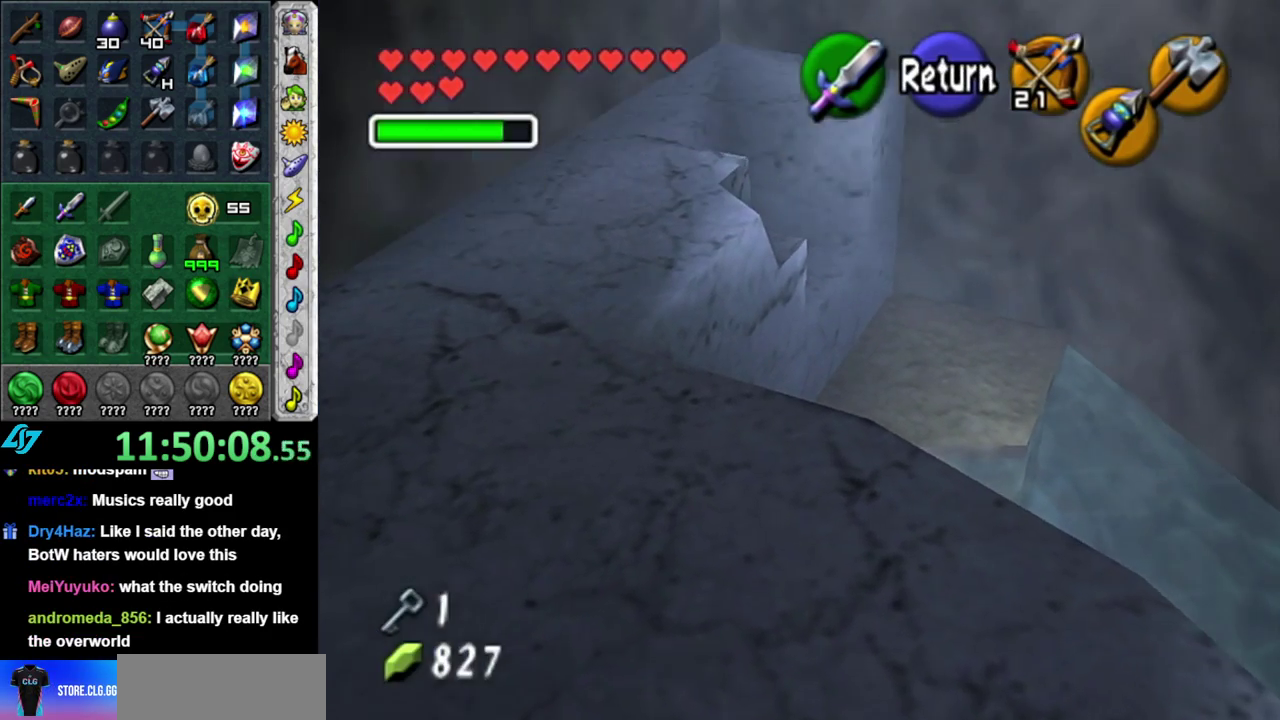
Gameplay with a controller (Nintendo layout); each line is a JSON object with the inputs held at the frame after it. "events" lists button and stick changes between this image and that frame as [ms after this image, input, new state], when the widget could be followed in between. This overlay highlights the sticks when they move; stick clicks (L3 R3) are not distinguishable. Not read: L3 R2 R3 Y other_buttons.
{"buttons": [], "left_stick": "center", "right_stick": "center", "events": []}
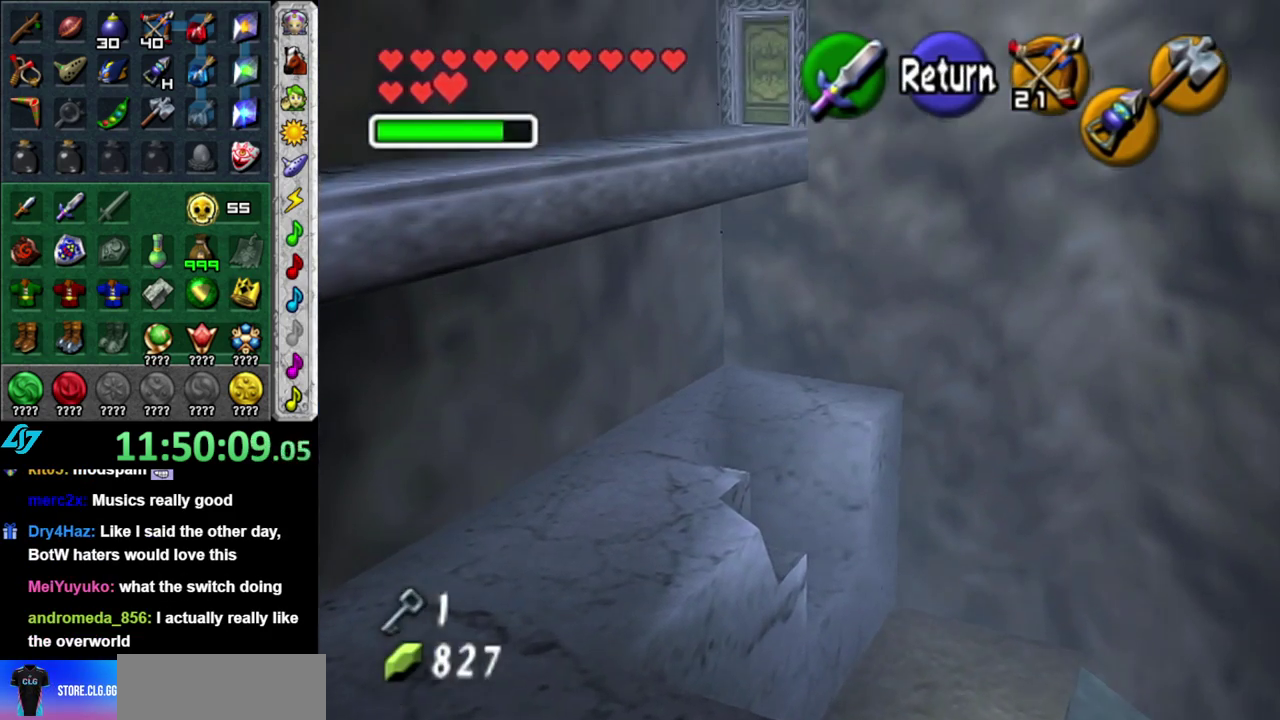
{"buttons": [], "left_stick": "down-right", "right_stick": "center", "events": [[233, "A", "down"], [333, "A", "up"], [483, "left_stick", "down-right"]]}
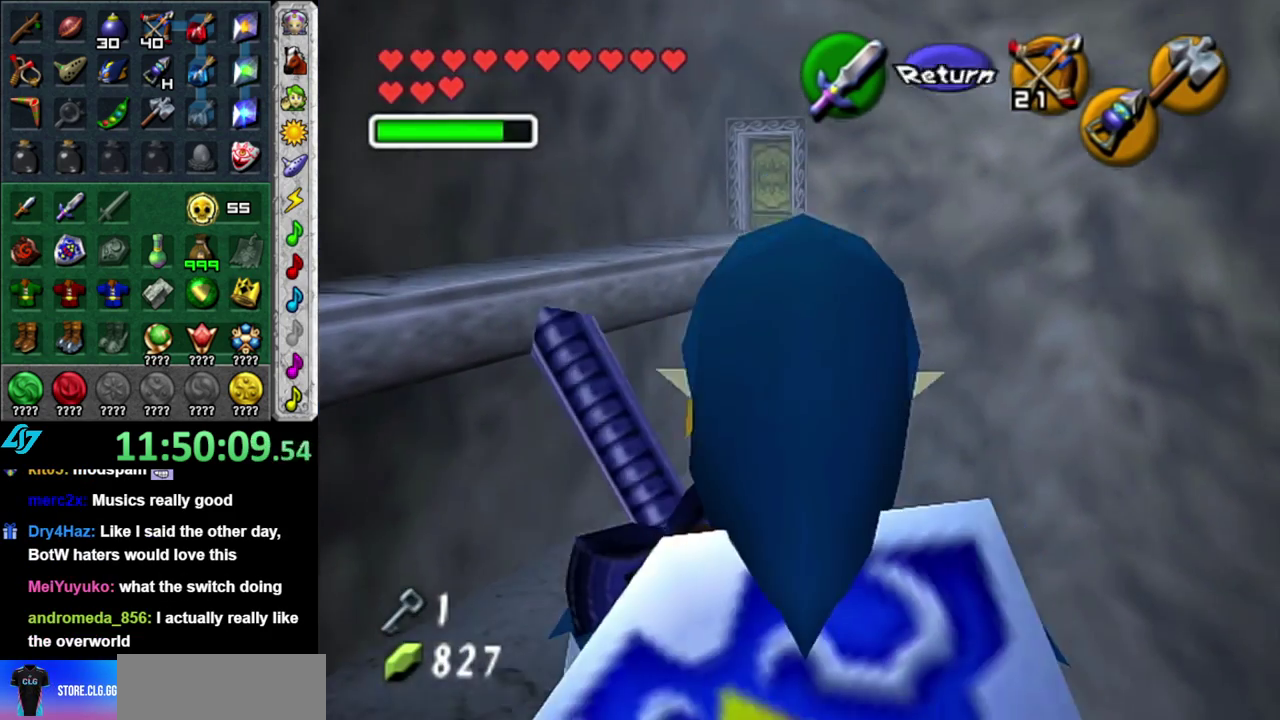
{"buttons": [], "left_stick": "up", "right_stick": "center", "events": [[117, "L1", "down"], [167, "left_stick", "center"], [333, "L1", "up"], [433, "left_stick", "up"]]}
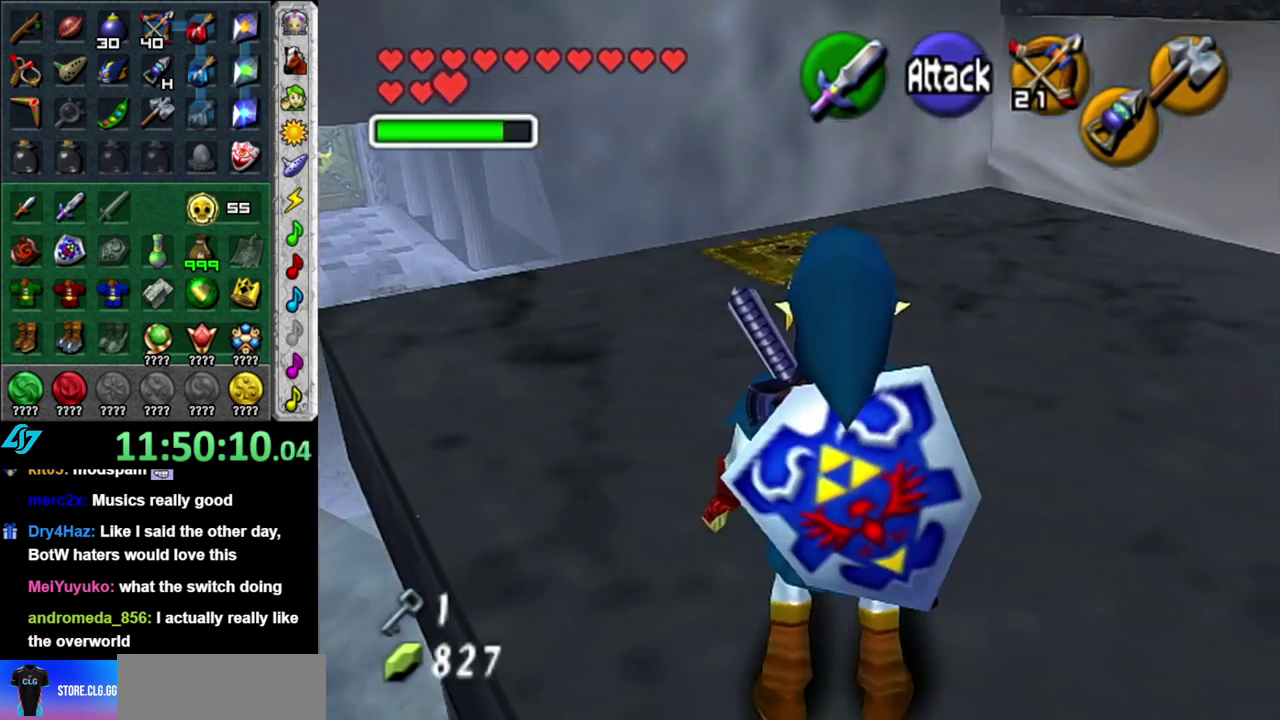
{"buttons": [], "left_stick": "up", "right_stick": "center", "events": []}
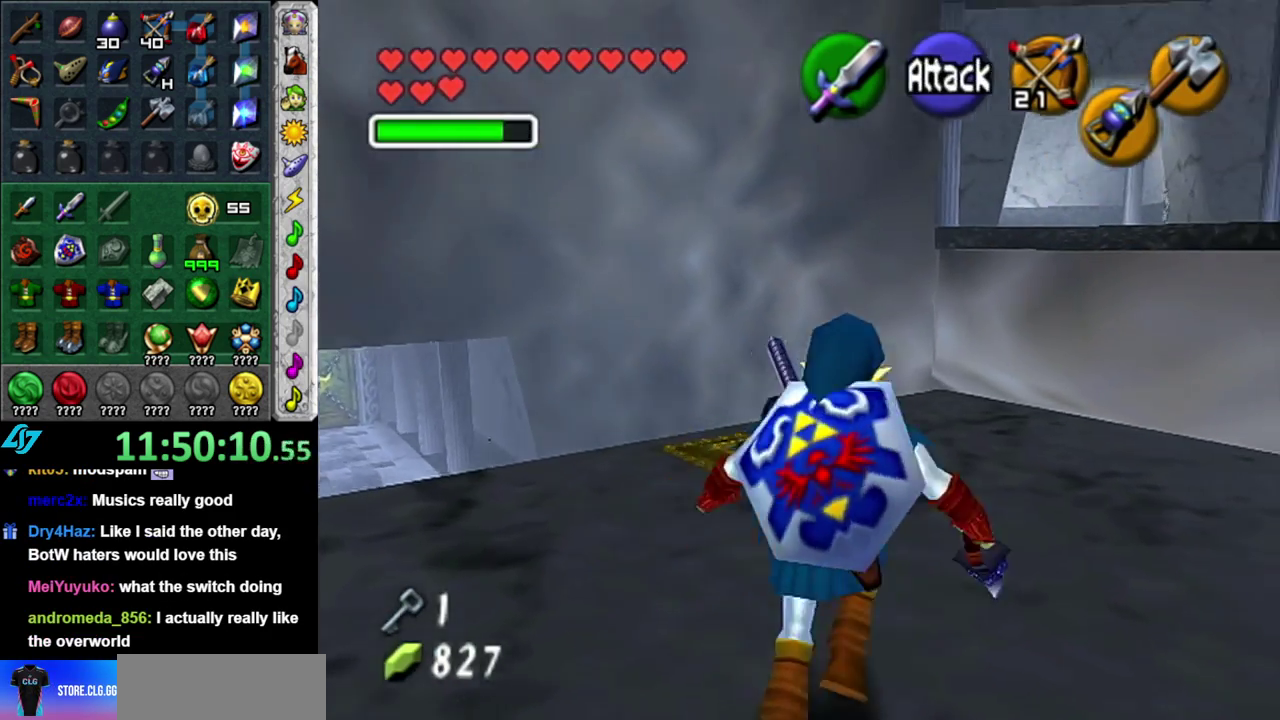
{"buttons": [], "left_stick": "up-right", "right_stick": "center", "events": [[17, "left_stick", "up-right"]]}
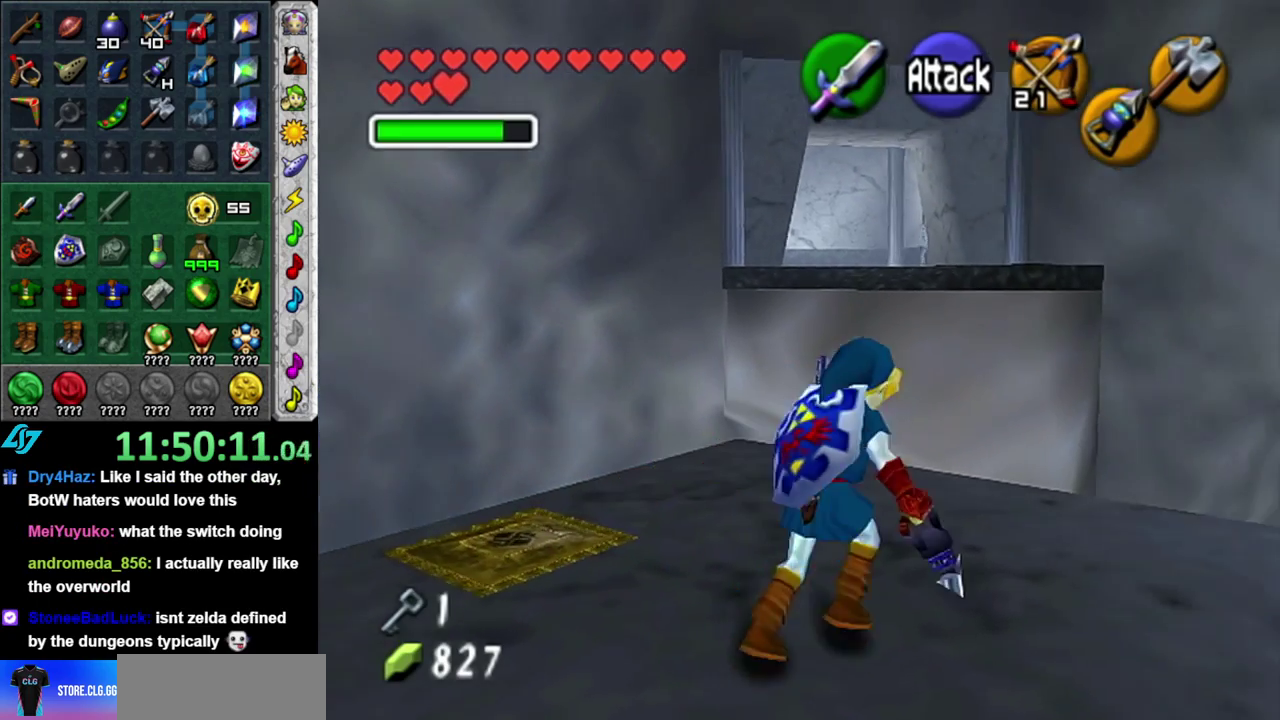
{"buttons": [], "left_stick": "center", "right_stick": "center", "events": [[17, "left_stick", "up"], [367, "left_stick", "center"]]}
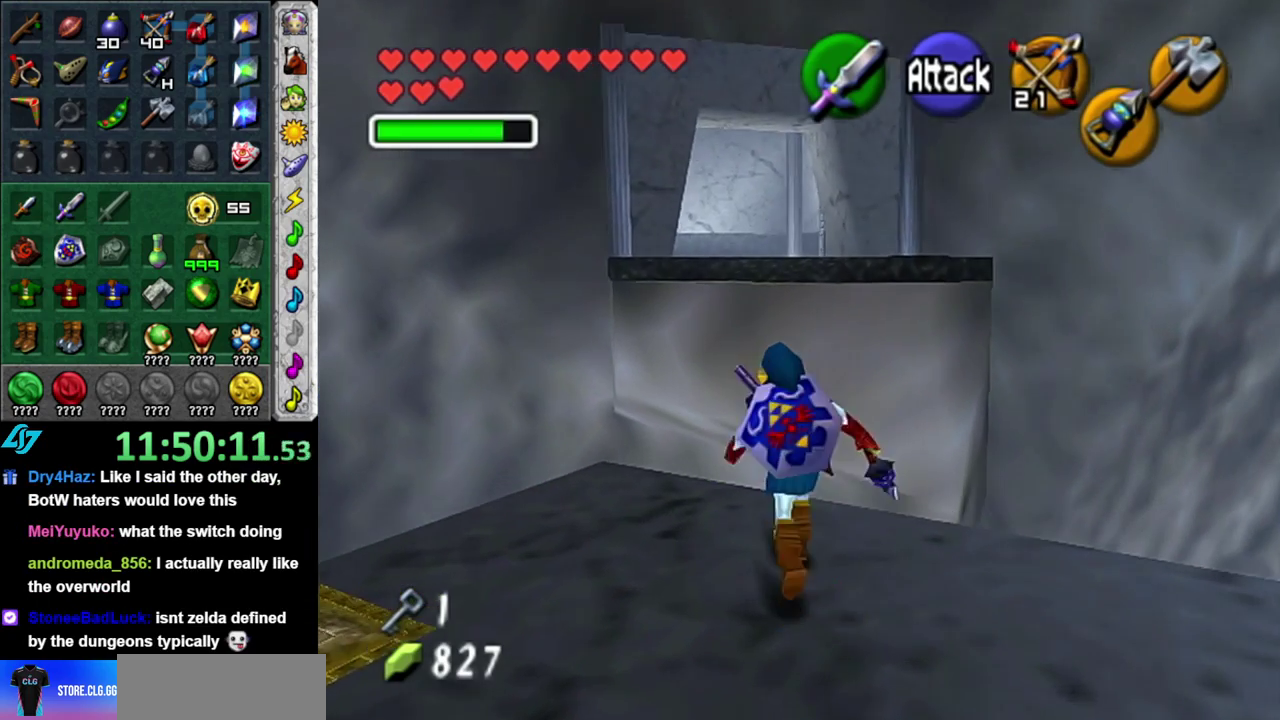
{"buttons": [], "left_stick": "center", "right_stick": "center", "events": []}
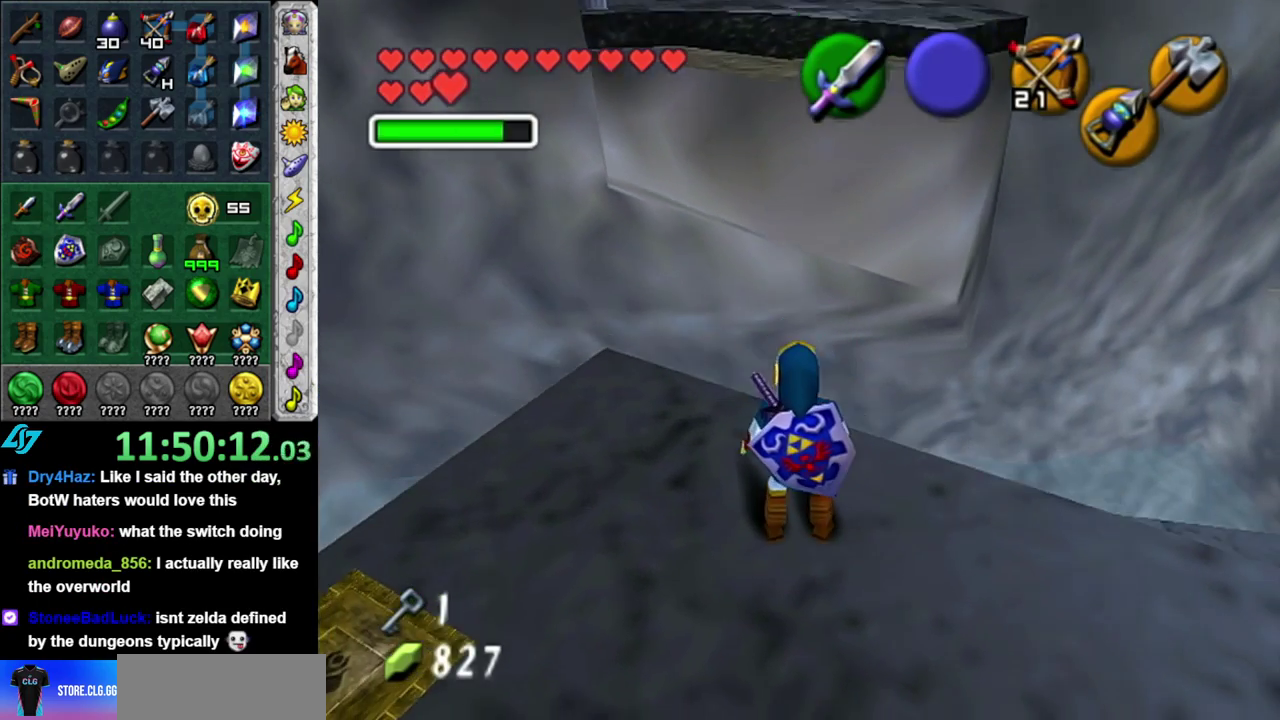
{"buttons": [], "left_stick": "up-right", "right_stick": "center", "events": [[367, "left_stick", "up-right"]]}
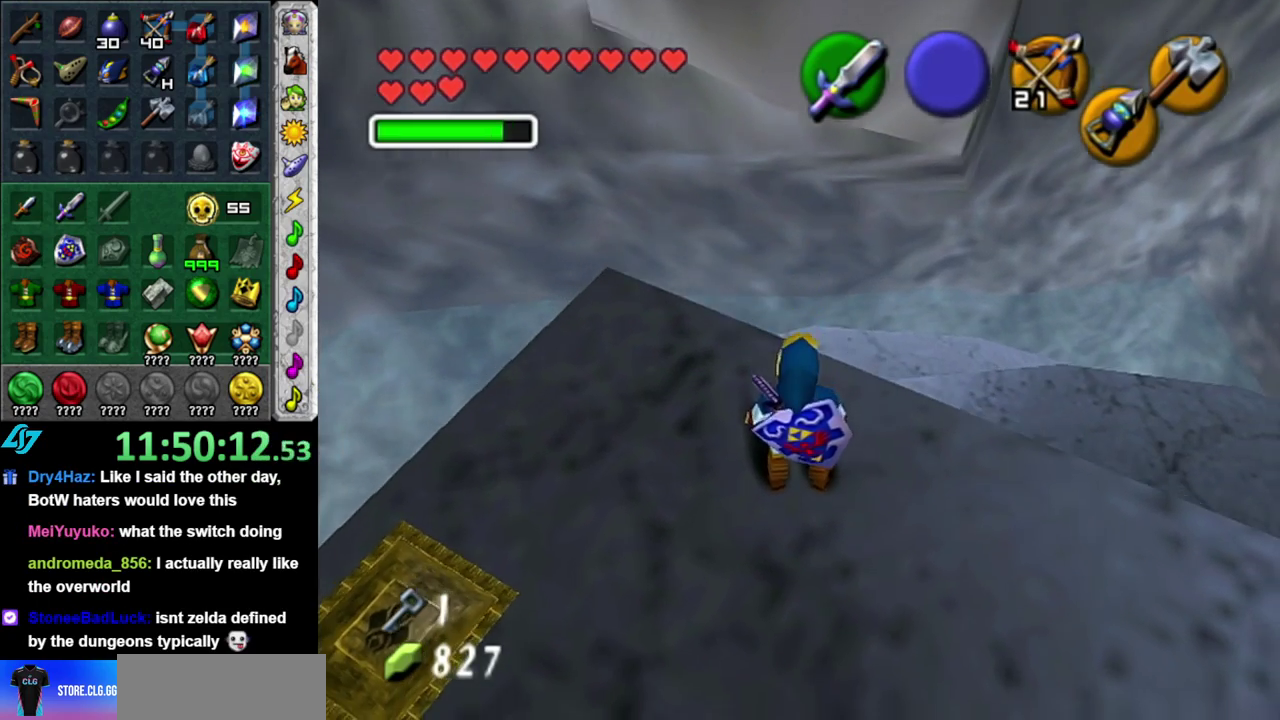
{"buttons": [], "left_stick": "up-right", "right_stick": "center", "events": []}
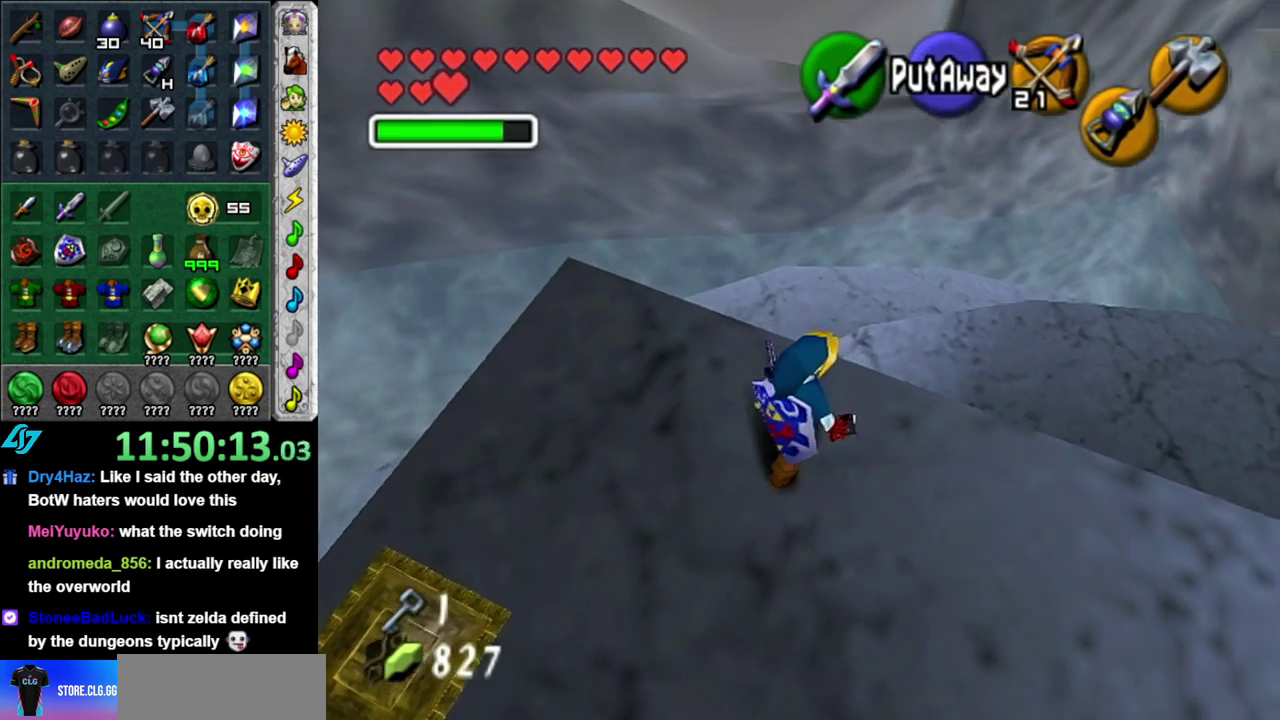
{"buttons": ["A"], "left_stick": "up", "right_stick": "center", "events": [[83, "A", "down"], [333, "left_stick", "up"]]}
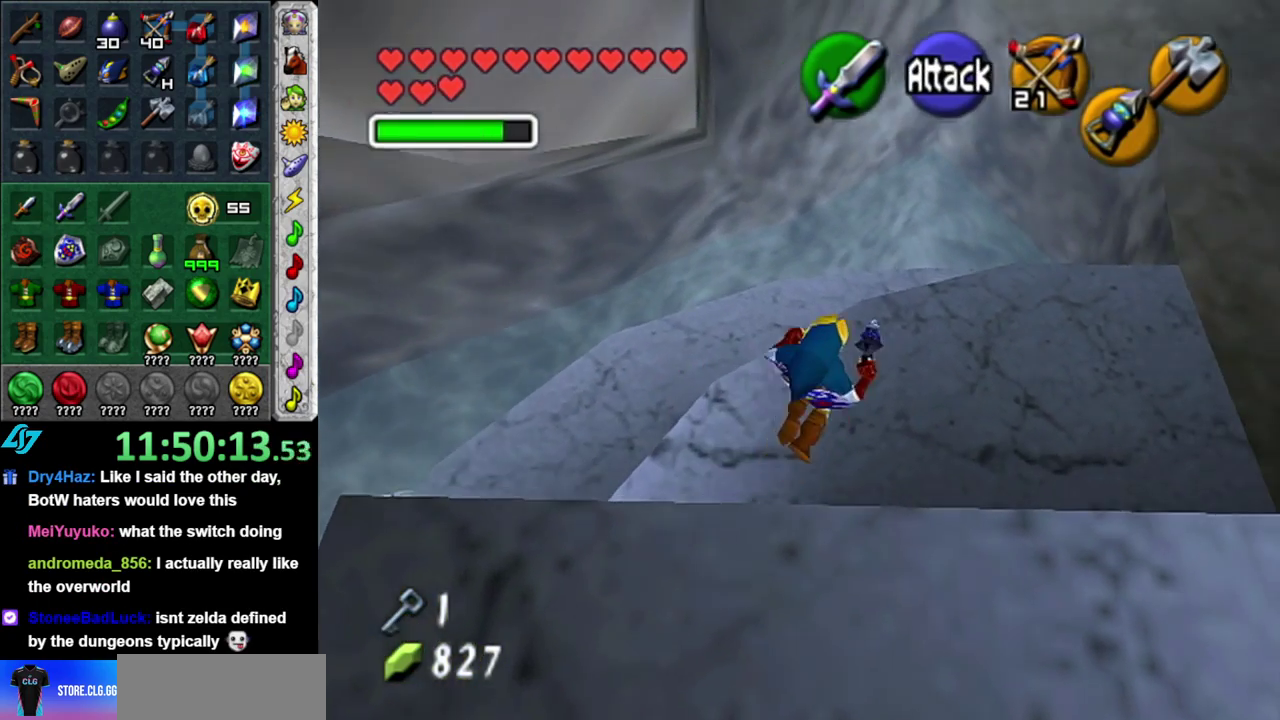
{"buttons": ["A"], "left_stick": "up", "right_stick": "center", "events": []}
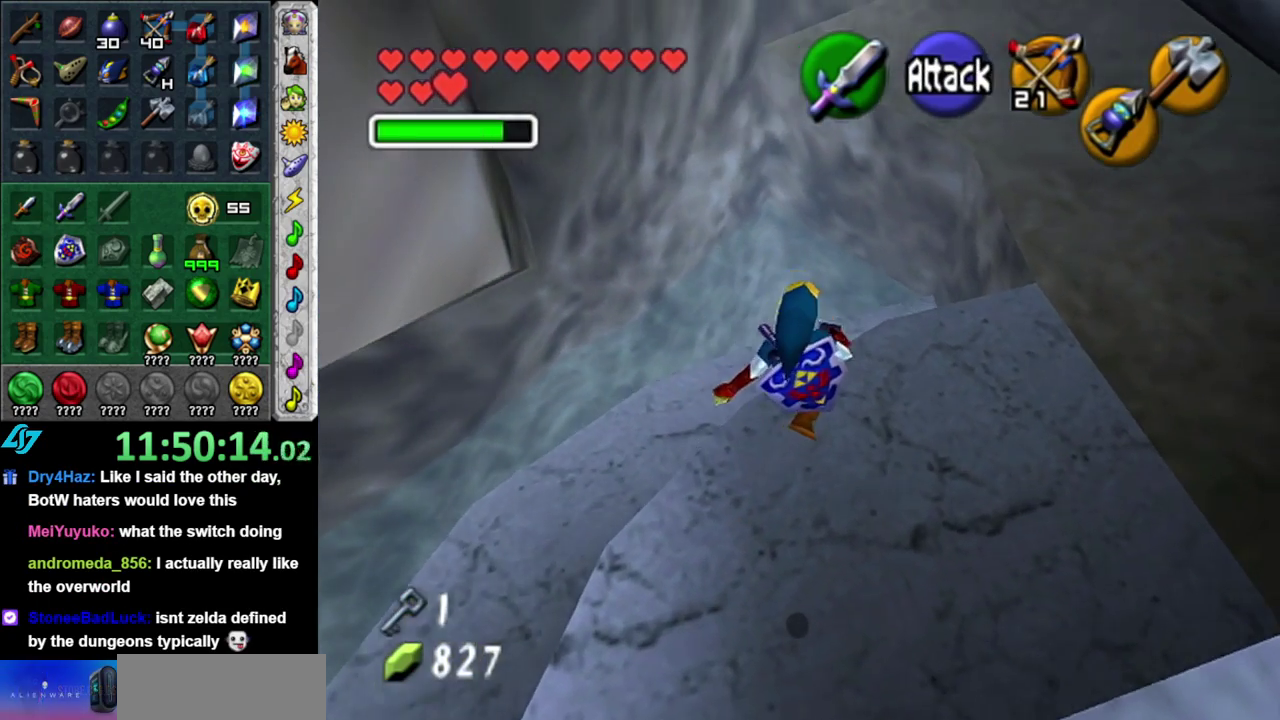
{"buttons": [], "left_stick": "up", "right_stick": "center", "events": [[50, "A", "up"]]}
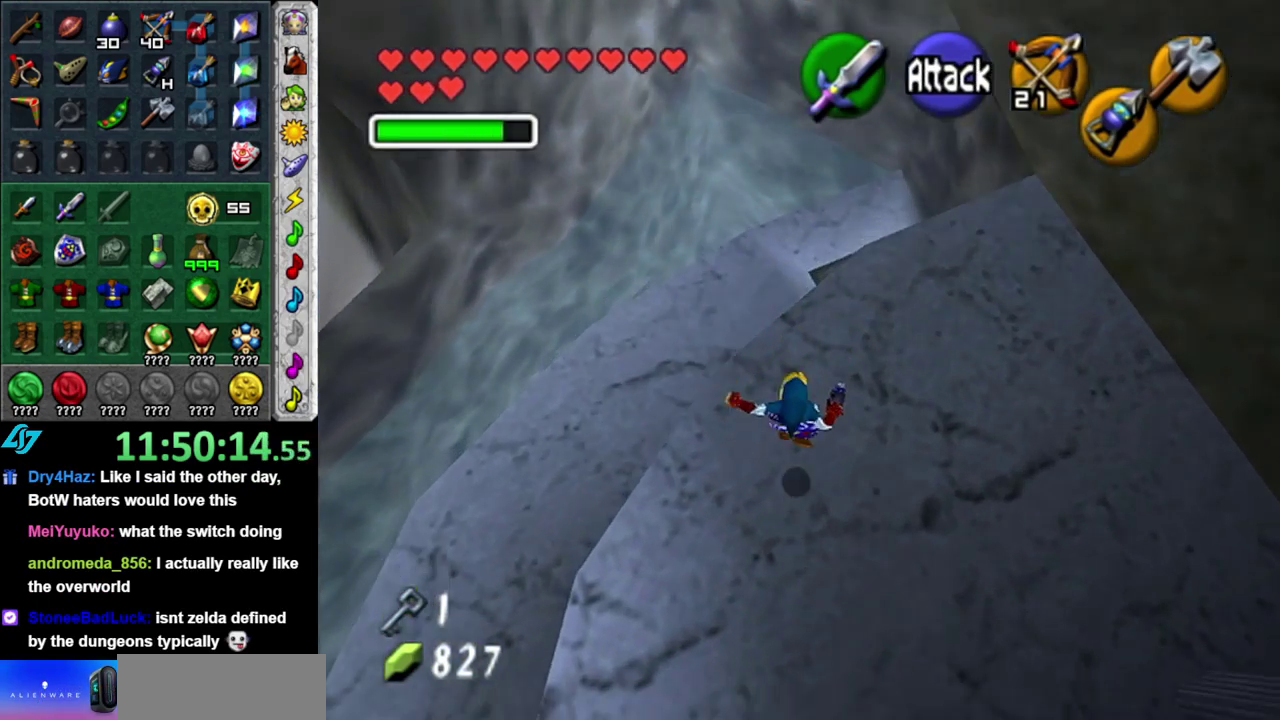
{"buttons": [], "left_stick": "up", "right_stick": "center", "events": []}
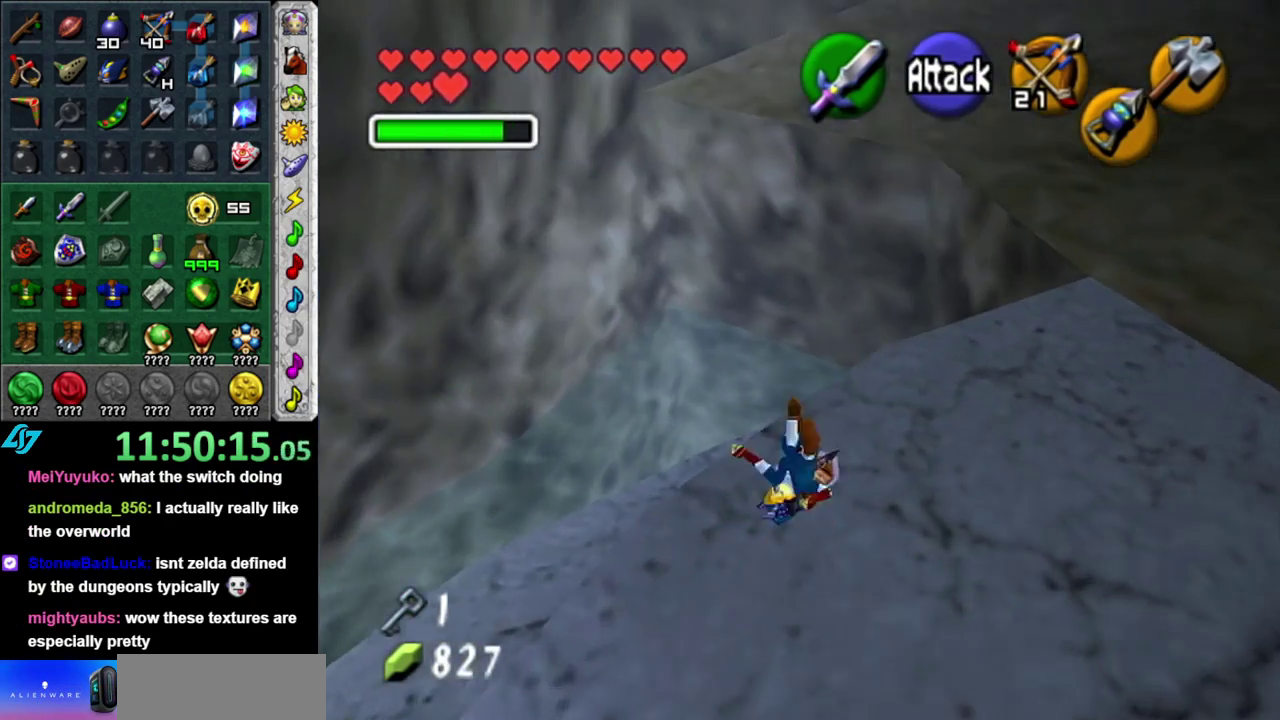
{"buttons": [], "left_stick": "up", "right_stick": "center", "events": []}
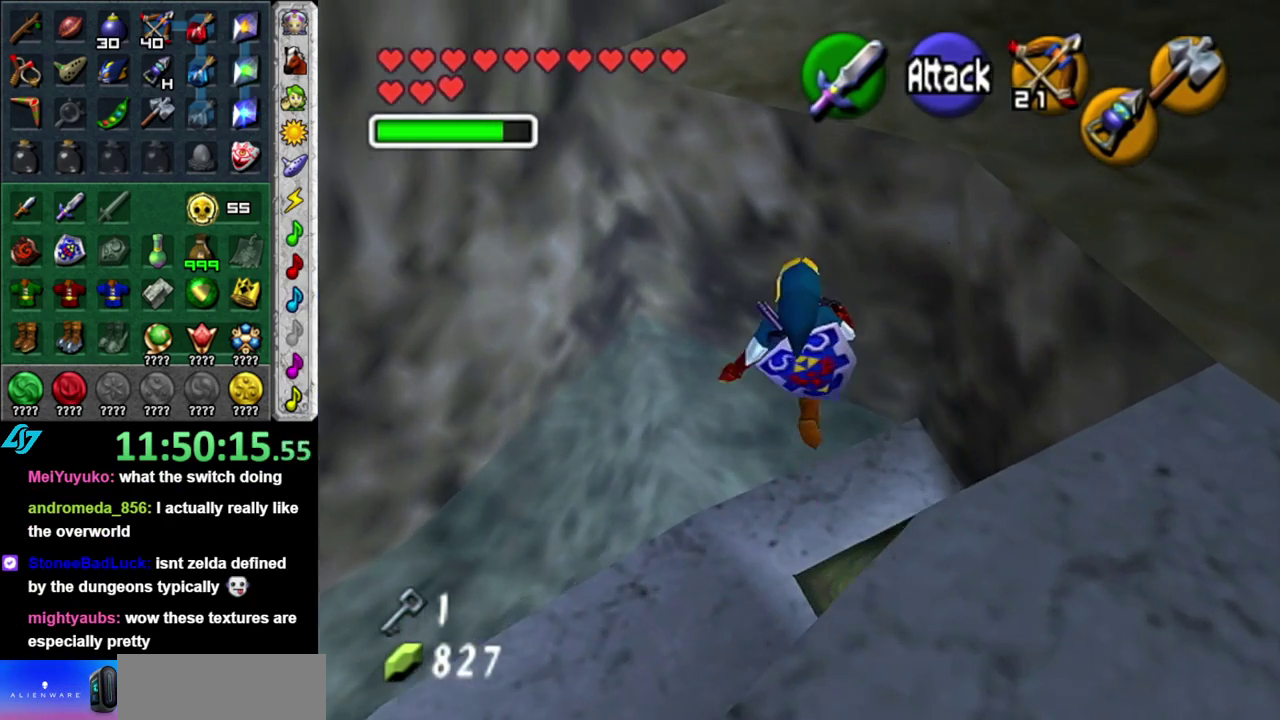
{"buttons": [], "left_stick": "down", "right_stick": "center", "events": [[333, "left_stick", "center"], [417, "left_stick", "down"]]}
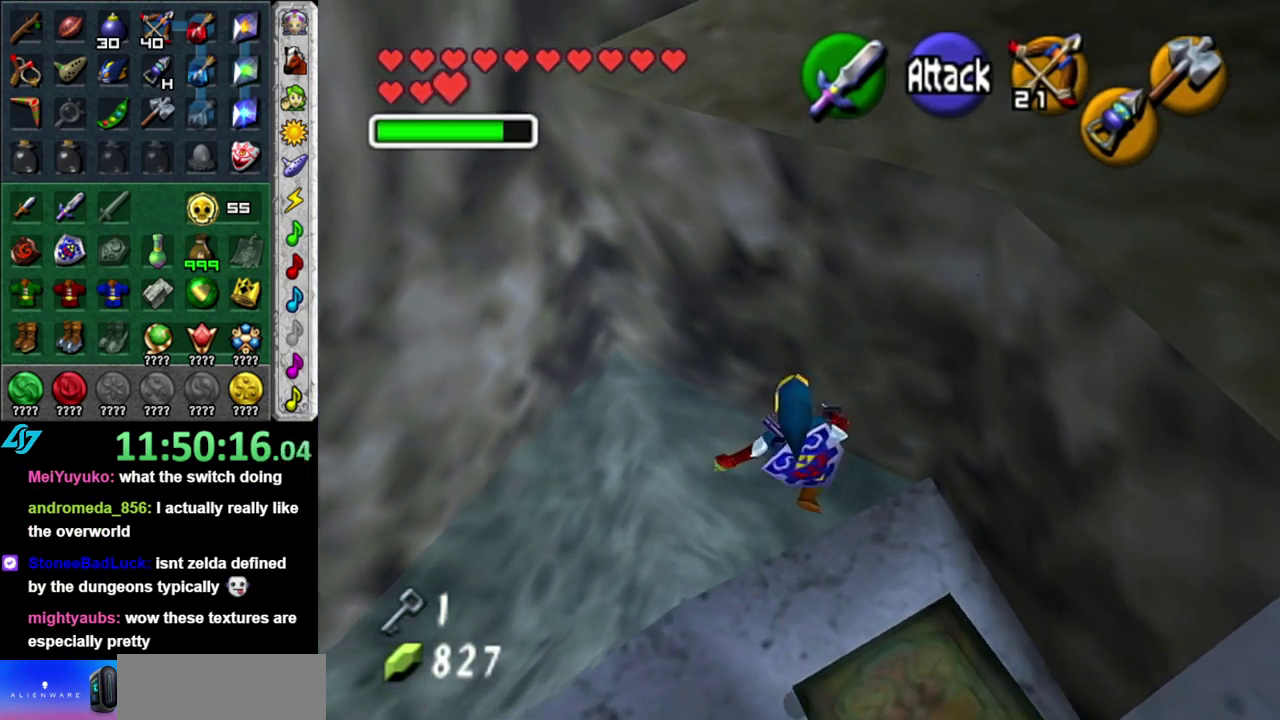
{"buttons": [], "left_stick": "down-right", "right_stick": "center", "events": [[183, "left_stick", "center"], [483, "left_stick", "down-right"]]}
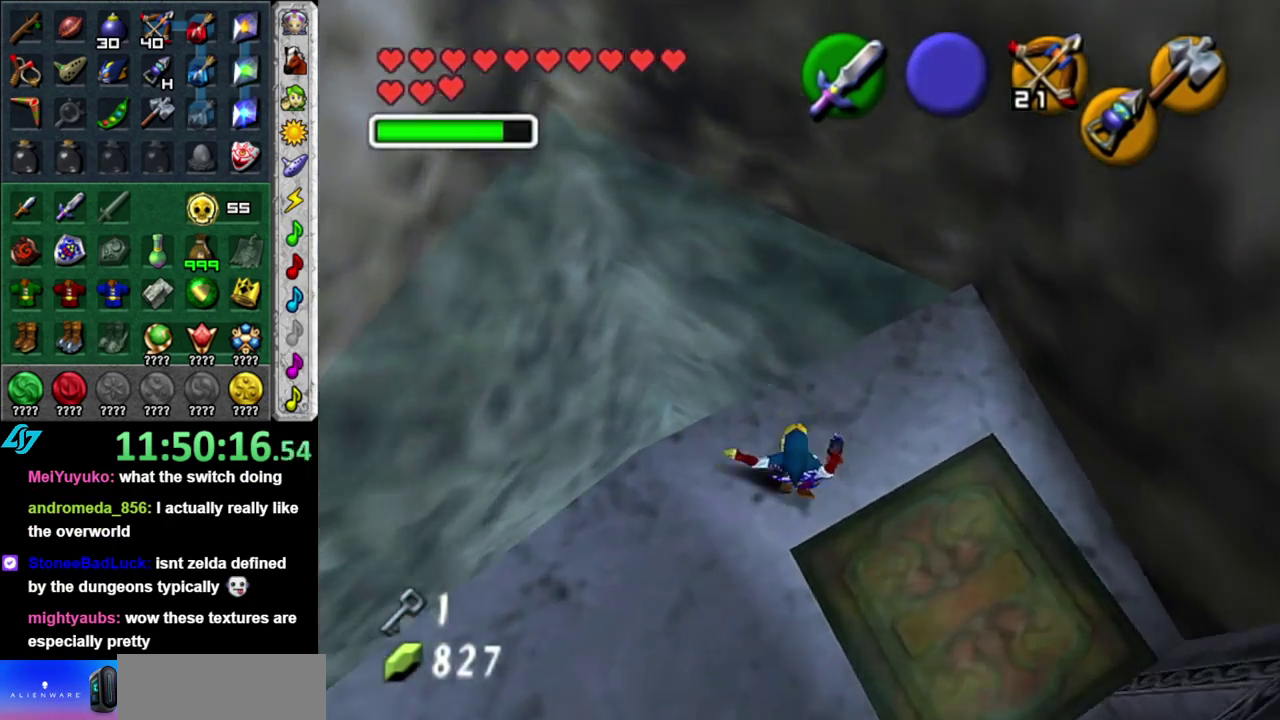
{"buttons": [], "left_stick": "center", "right_stick": "center", "events": [[150, "L1", "down"], [183, "left_stick", "center"], [400, "L1", "up"]]}
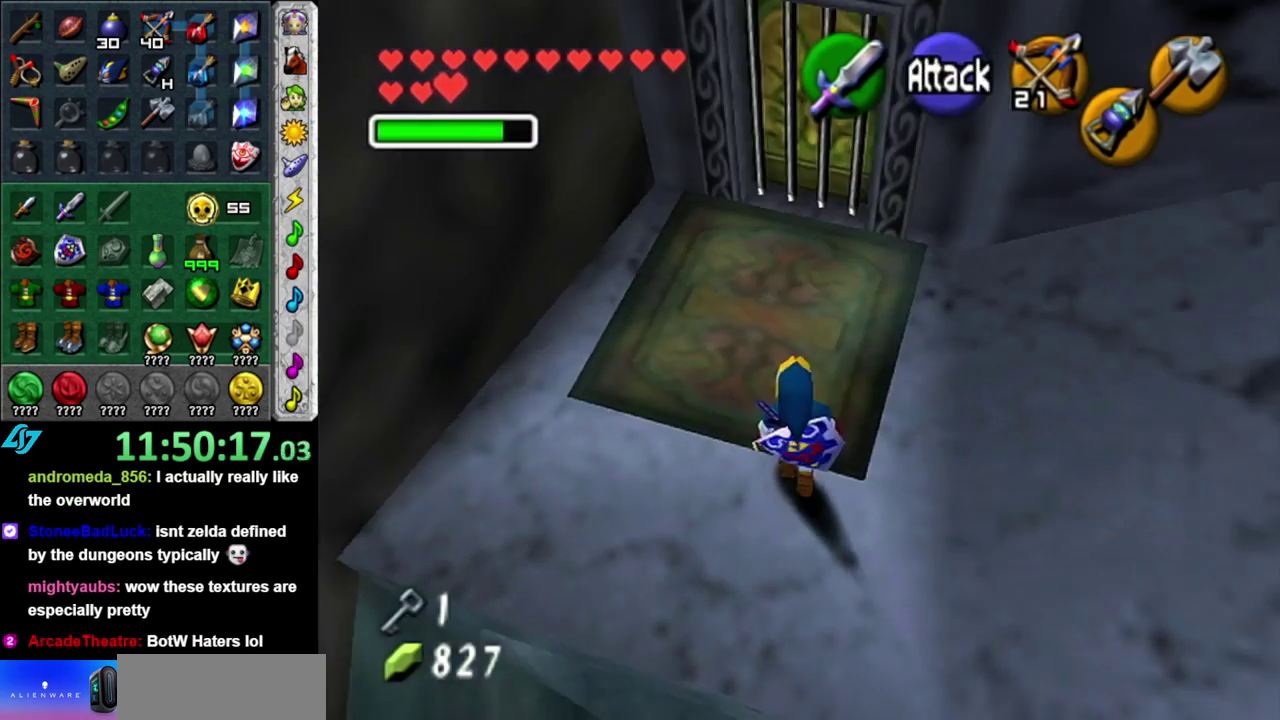
{"buttons": [], "left_stick": "right", "right_stick": "center", "events": [[400, "left_stick", "down-right"], [483, "left_stick", "right"]]}
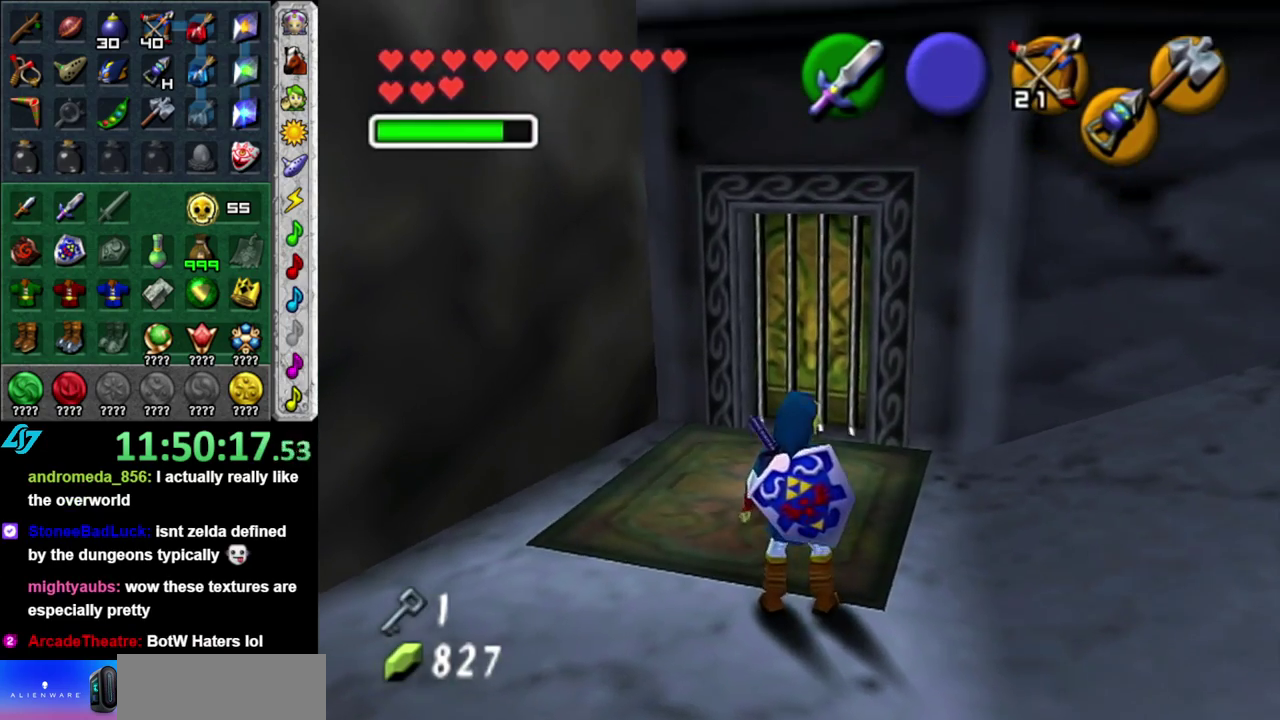
{"buttons": [], "left_stick": "up-right", "right_stick": "center", "events": [[367, "left_stick", "up-right"]]}
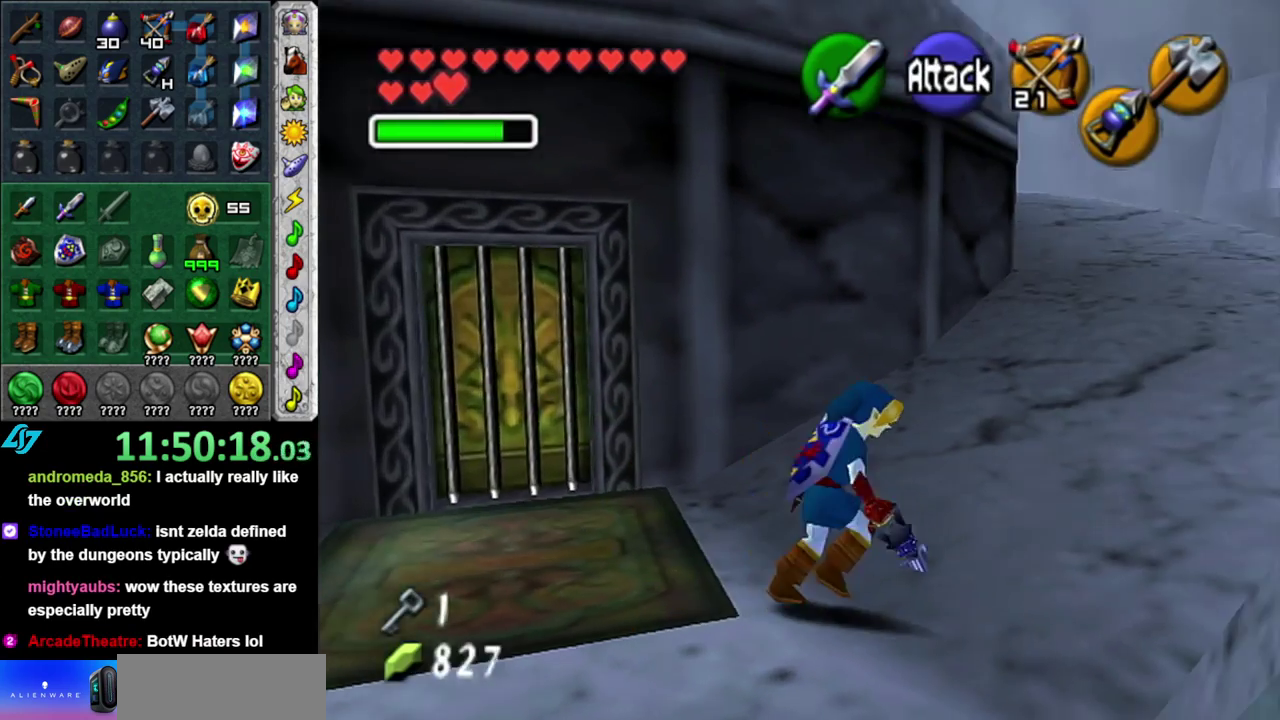
{"buttons": [], "left_stick": "up", "right_stick": "center", "events": [[333, "left_stick", "up"]]}
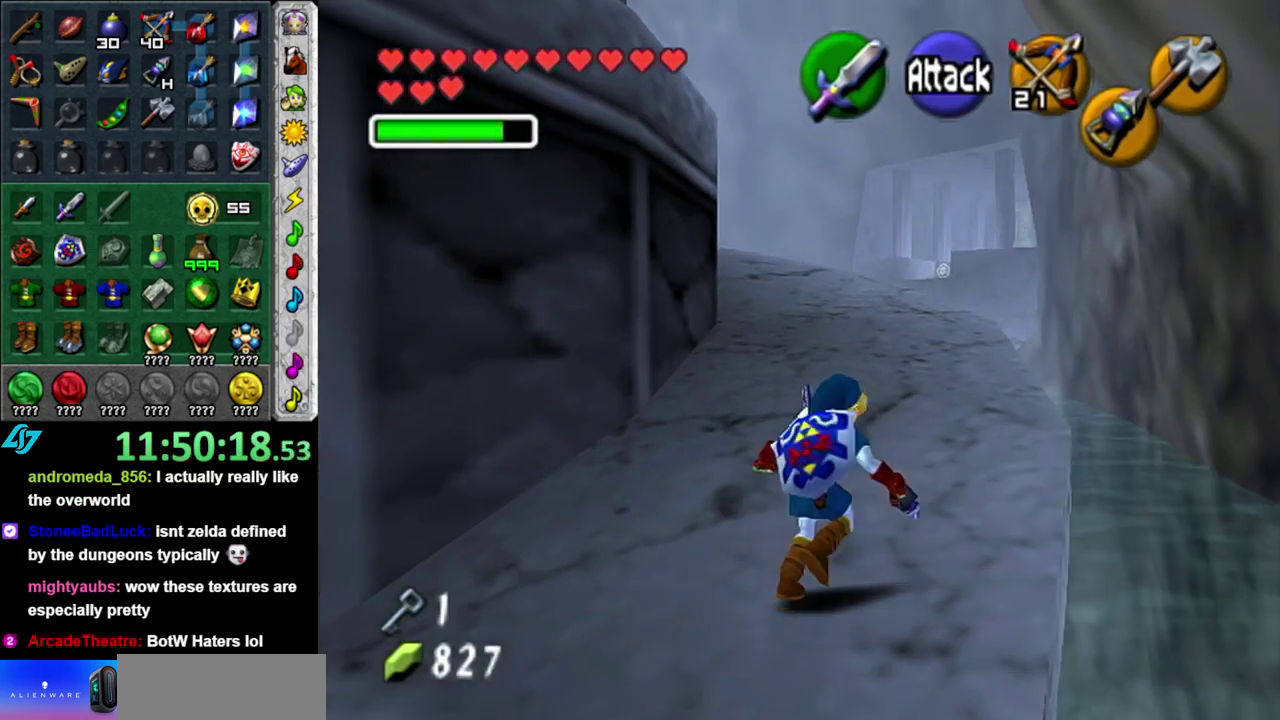
{"buttons": [], "left_stick": "up", "right_stick": "center", "events": []}
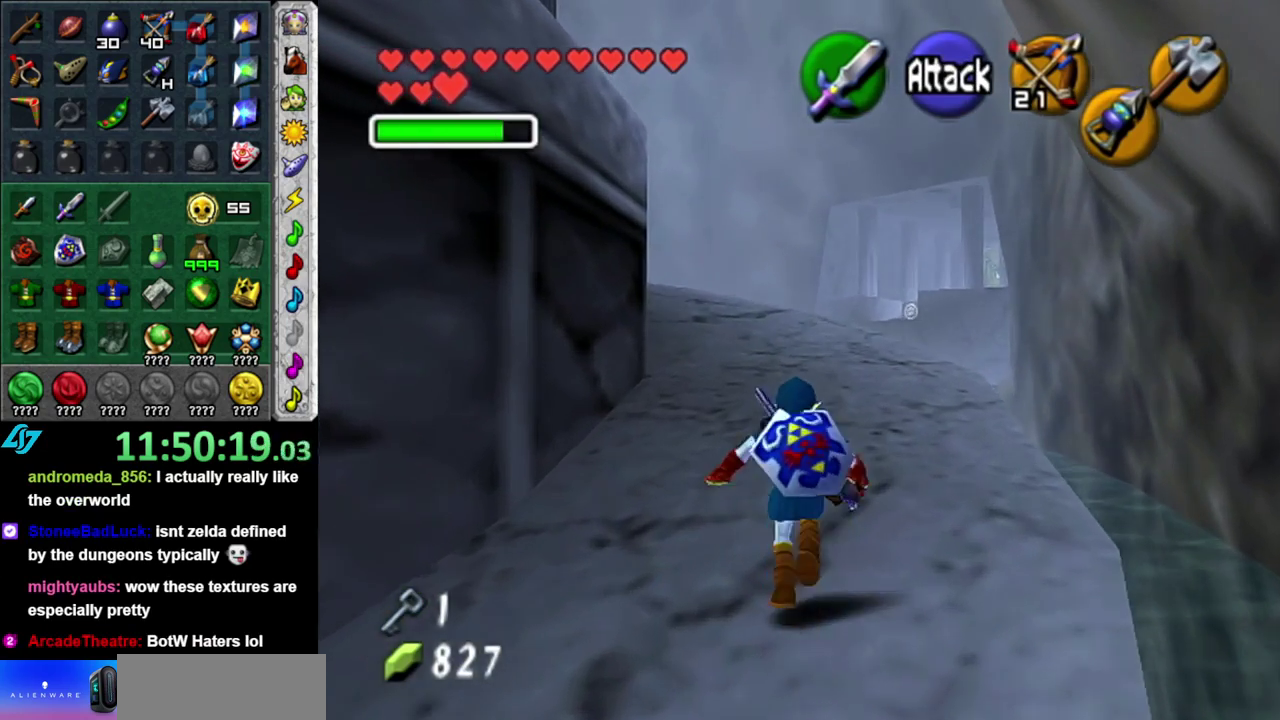
{"buttons": [], "left_stick": "right", "right_stick": "center", "events": [[50, "START", "down"], [150, "left_stick", "center"], [167, "START", "up"], [250, "START", "down"], [367, "START", "up"], [483, "left_stick", "right"]]}
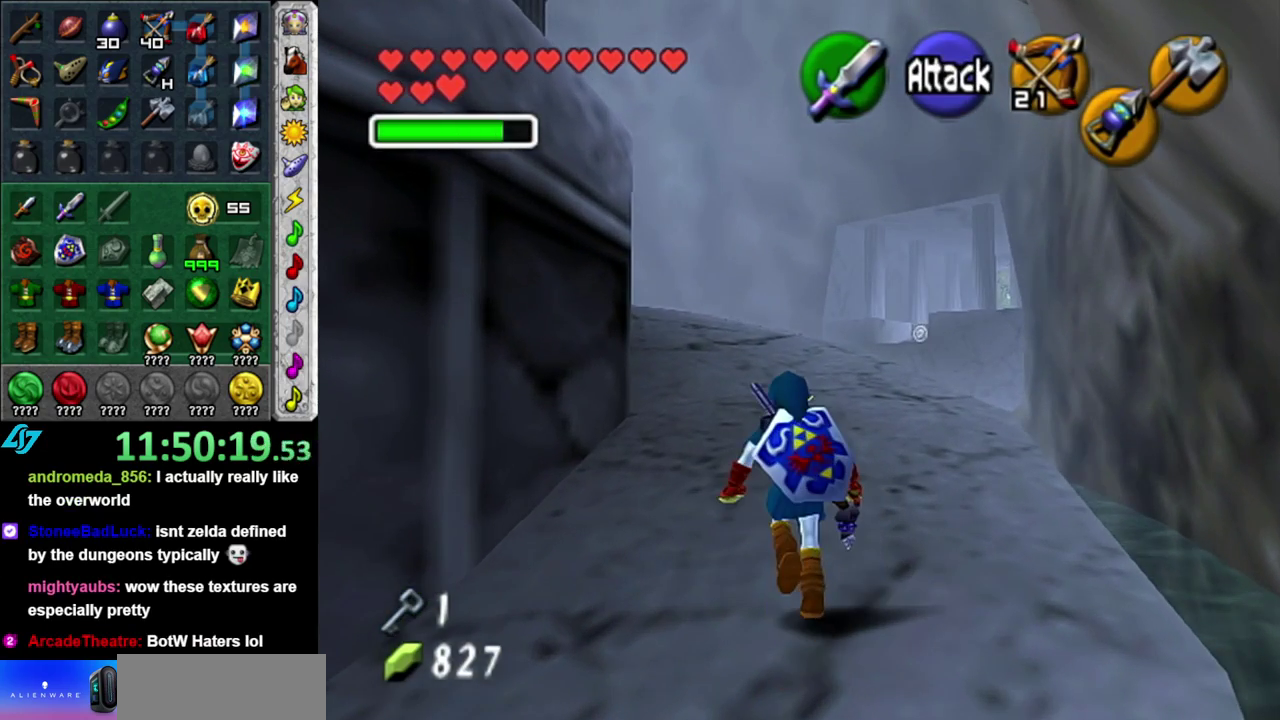
{"buttons": [], "left_stick": "right", "right_stick": "center", "events": []}
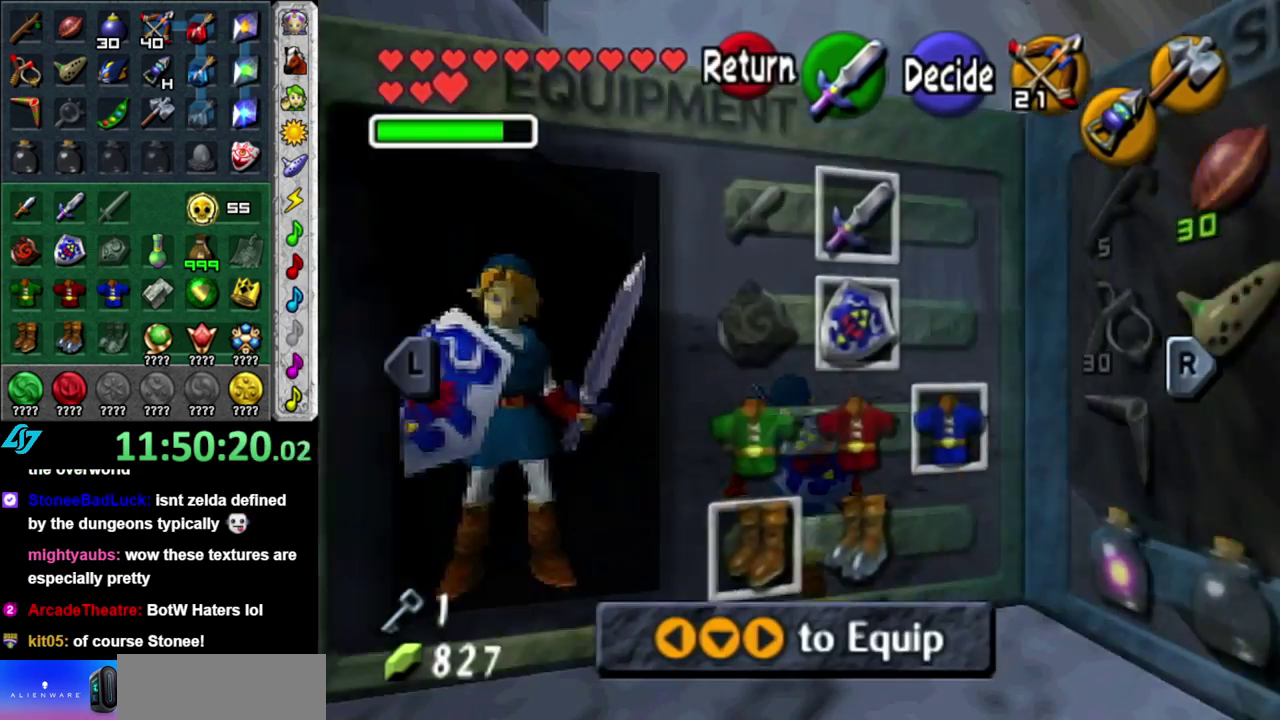
{"buttons": [], "left_stick": "right", "right_stick": "center", "events": [[183, "R1", "down"], [400, "R1", "up"]]}
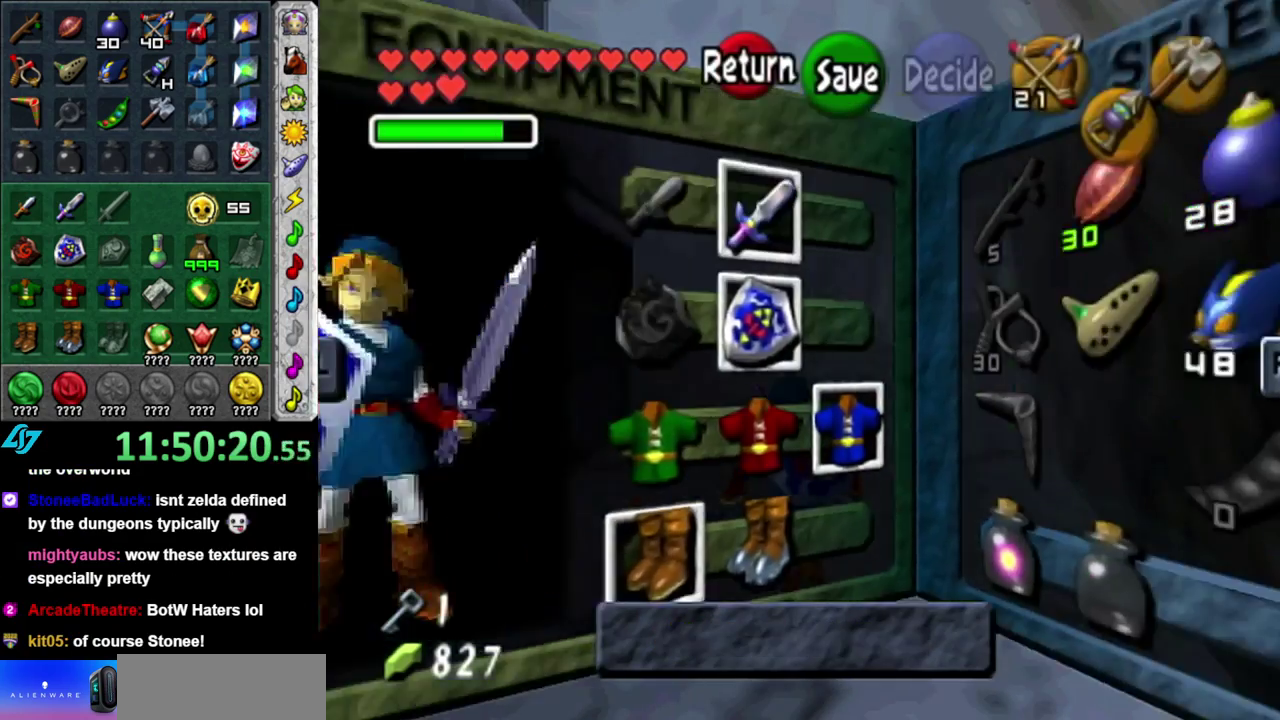
{"buttons": [], "left_stick": "right", "right_stick": "center", "events": []}
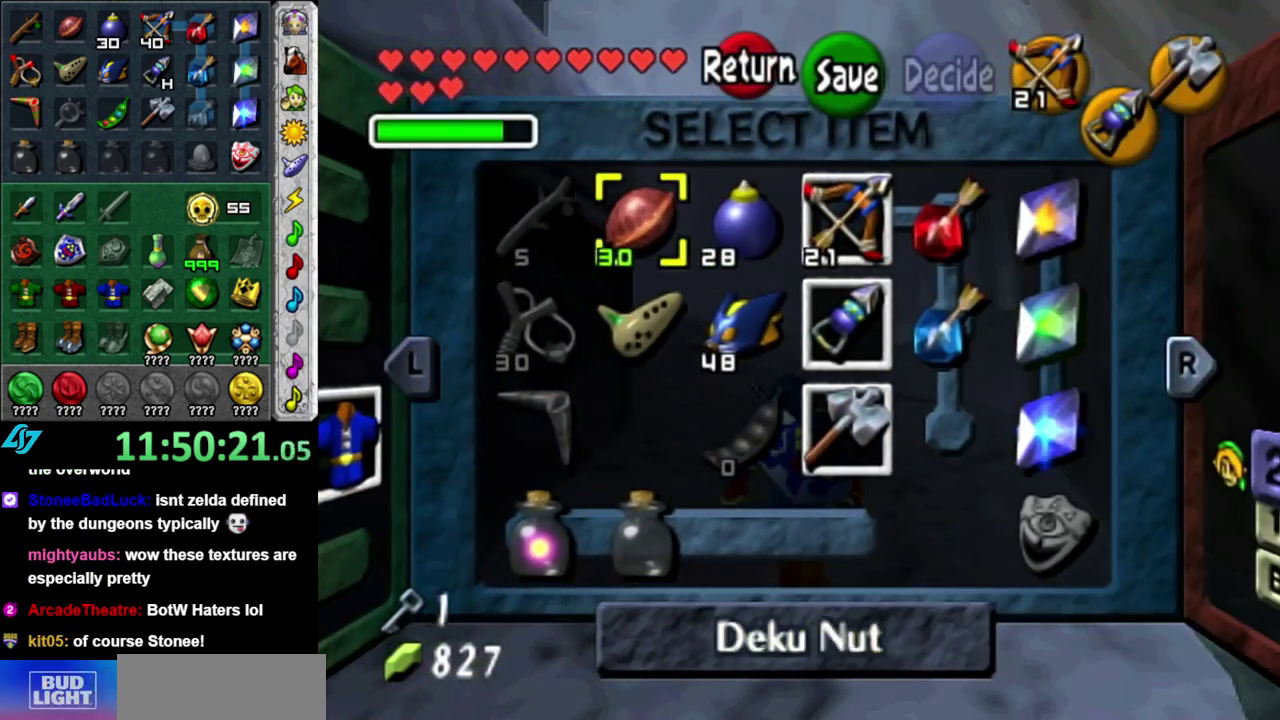
{"buttons": ["X"], "left_stick": "center", "right_stick": "center", "events": [[183, "left_stick", "down-right"], [300, "left_stick", "down"], [367, "left_stick", "center"], [433, "X", "down"]]}
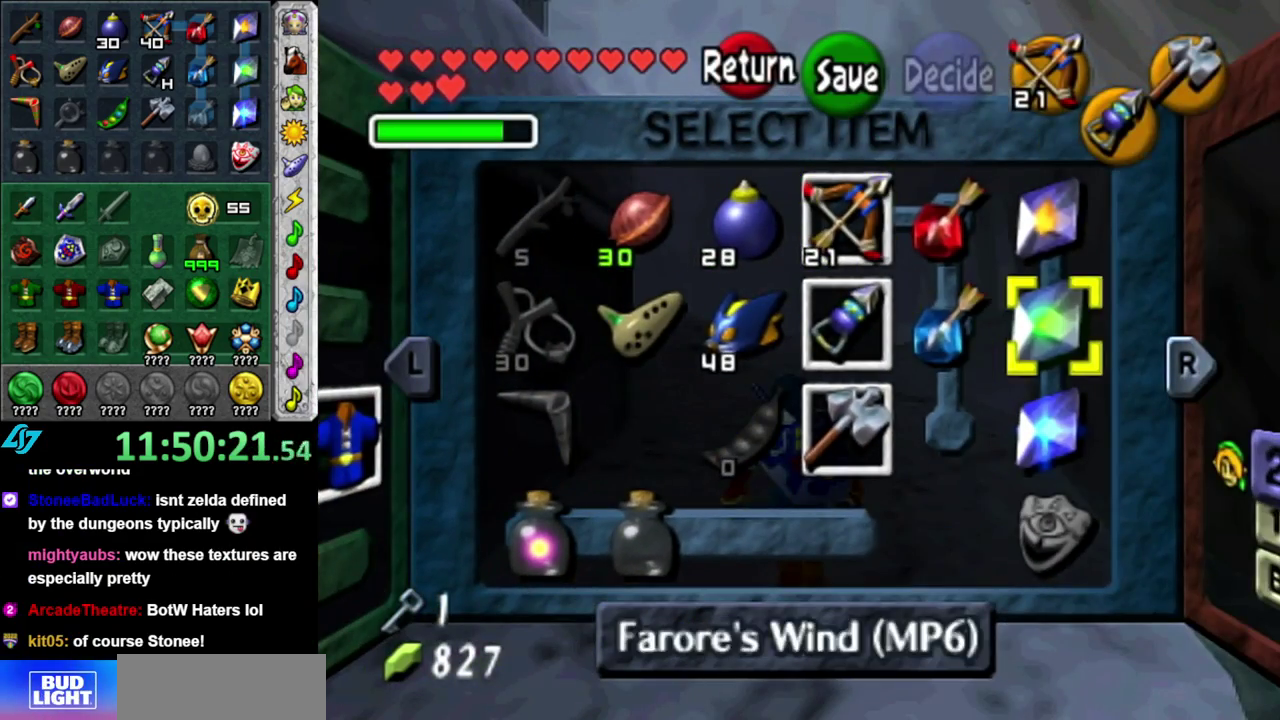
{"buttons": [], "left_stick": "center", "right_stick": "center", "events": [[17, "X", "up"]]}